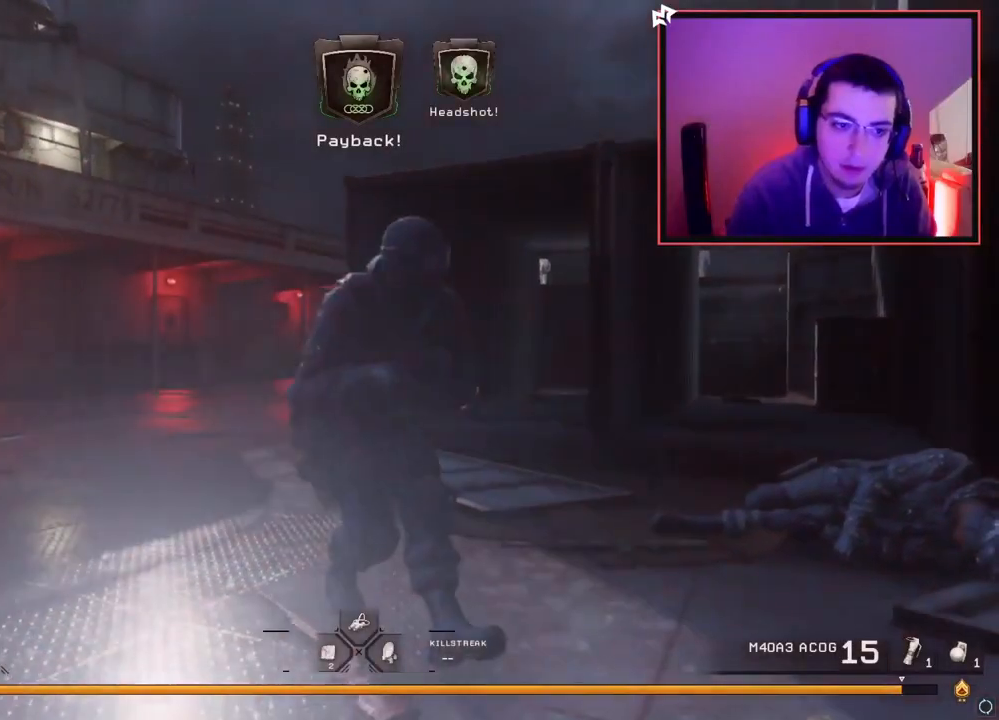
Gameplay with a controller (PlayStation layout); each line is a JSON object with the inputs held at the frame after it. "events" lists button and stick changes between this image and that frame as [ms after this image, input, new state], when the widget could be followed in between.
{"buttons": ["SQUARE"], "left_stick": "up", "right_stick": "center", "events": [[67, "SQUARE", "down"], [167, "left_stick", "up-right"], [184, "SQUARE", "up"], [234, "left_stick", "up"], [250, "SQUARE", "down"], [350, "SQUARE", "up"], [434, "SQUARE", "down"]]}
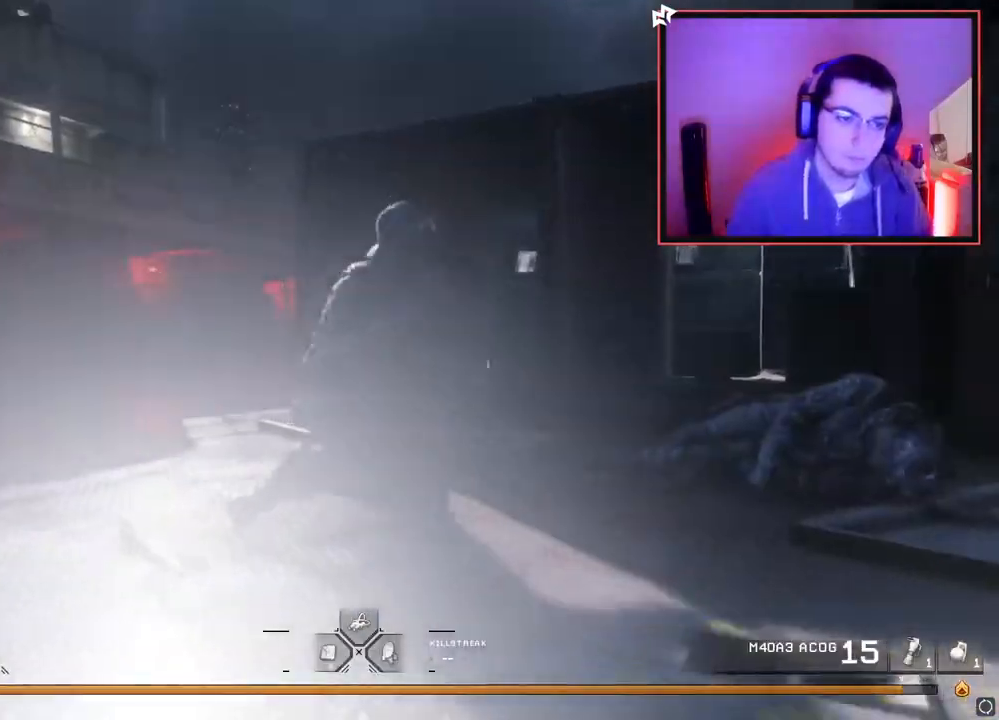
{"buttons": ["SQUARE"], "left_stick": "up", "right_stick": "center", "events": [[33, "SQUARE", "up"], [116, "SQUARE", "down"], [216, "SQUARE", "up"], [283, "SQUARE", "down"], [367, "SQUARE", "up"], [450, "SQUARE", "down"]]}
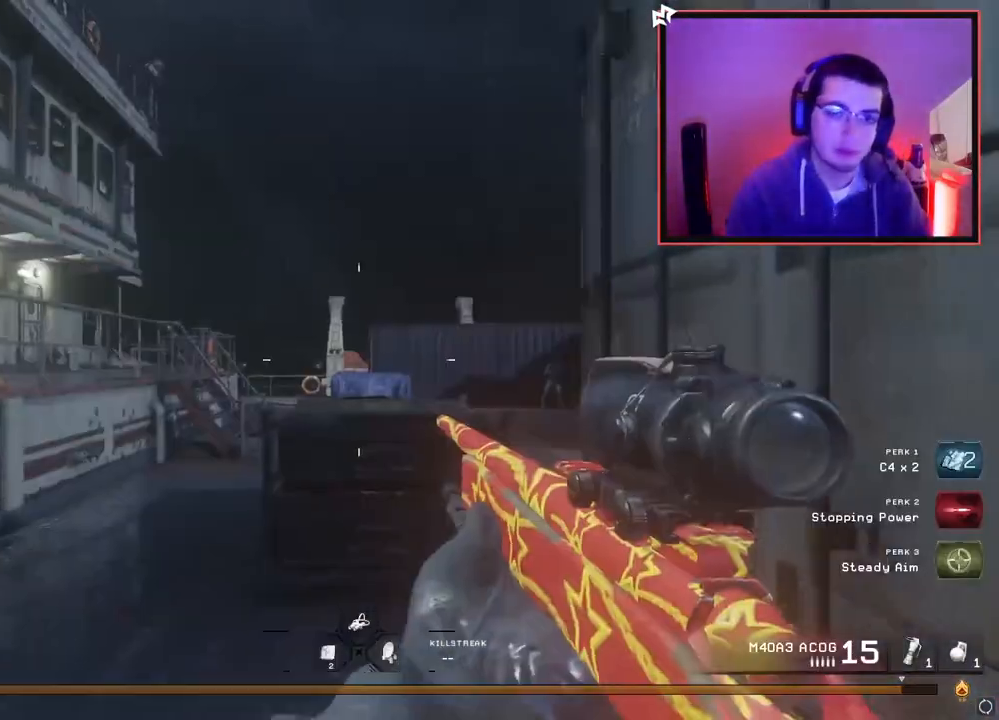
{"buttons": [], "left_stick": "up", "right_stick": "down-right", "events": [[17, "L3", "down"], [33, "SQUARE", "up"], [267, "L3", "up"], [401, "right_stick", "down-right"]]}
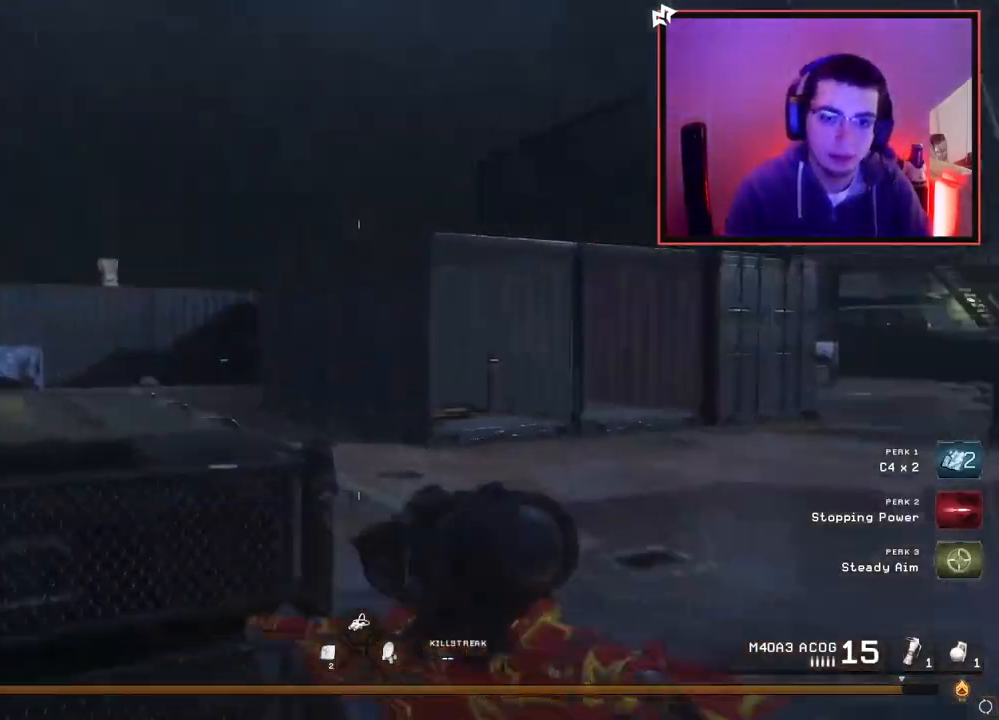
{"buttons": ["L3"], "left_stick": "up-right", "right_stick": "center", "events": [[33, "right_stick", "center"], [50, "L2", "down"], [133, "left_stick", "center"], [250, "L2", "up"], [250, "left_stick", "right"], [300, "left_stick", "up-right"], [333, "right_stick", "right"], [400, "L3", "down"], [433, "right_stick", "center"]]}
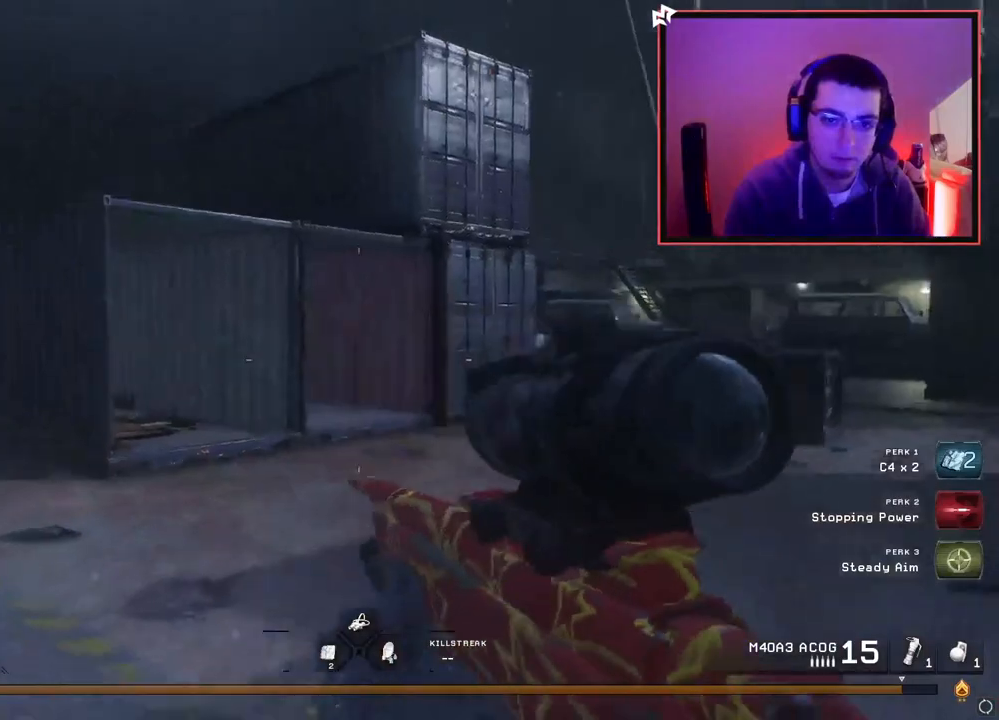
{"buttons": [], "left_stick": "up-right", "right_stick": "center", "events": [[200, "L3", "up"]]}
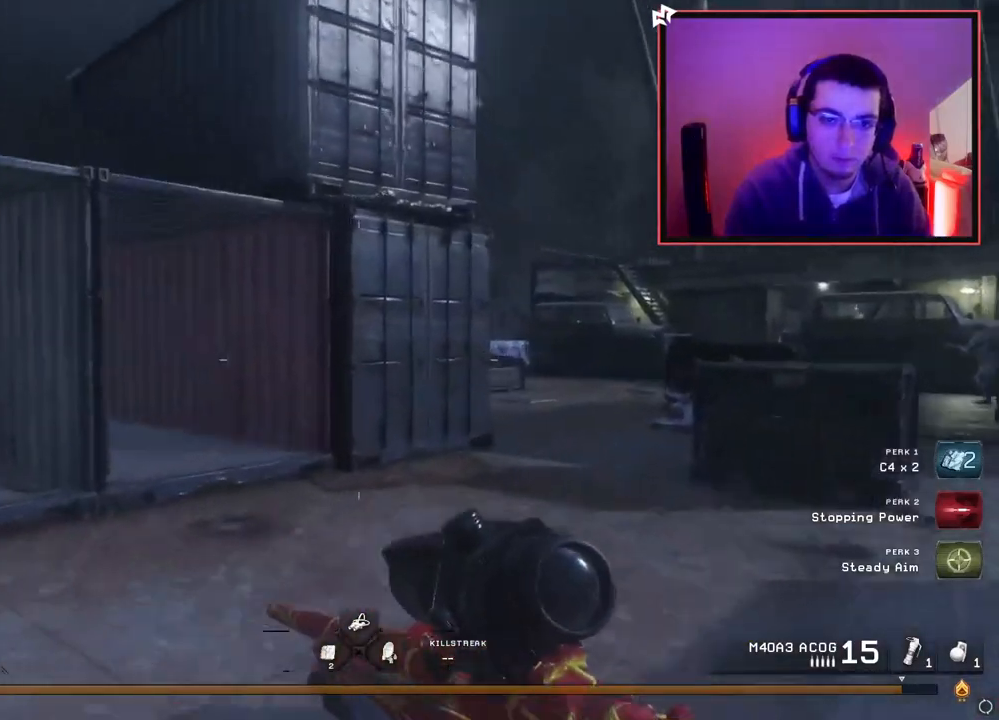
{"buttons": [], "left_stick": "up-right", "right_stick": "center", "events": [[100, "right_stick", "left"], [216, "right_stick", "center"]]}
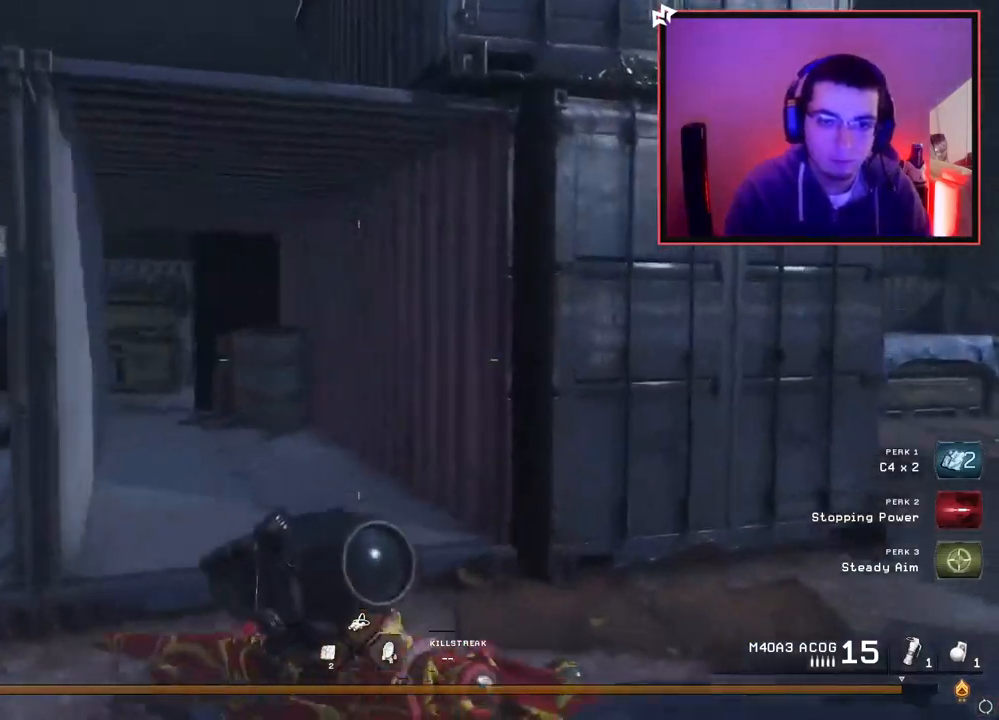
{"buttons": [], "left_stick": "up-right", "right_stick": "center", "events": [[84, "right_stick", "right"], [250, "right_stick", "center"]]}
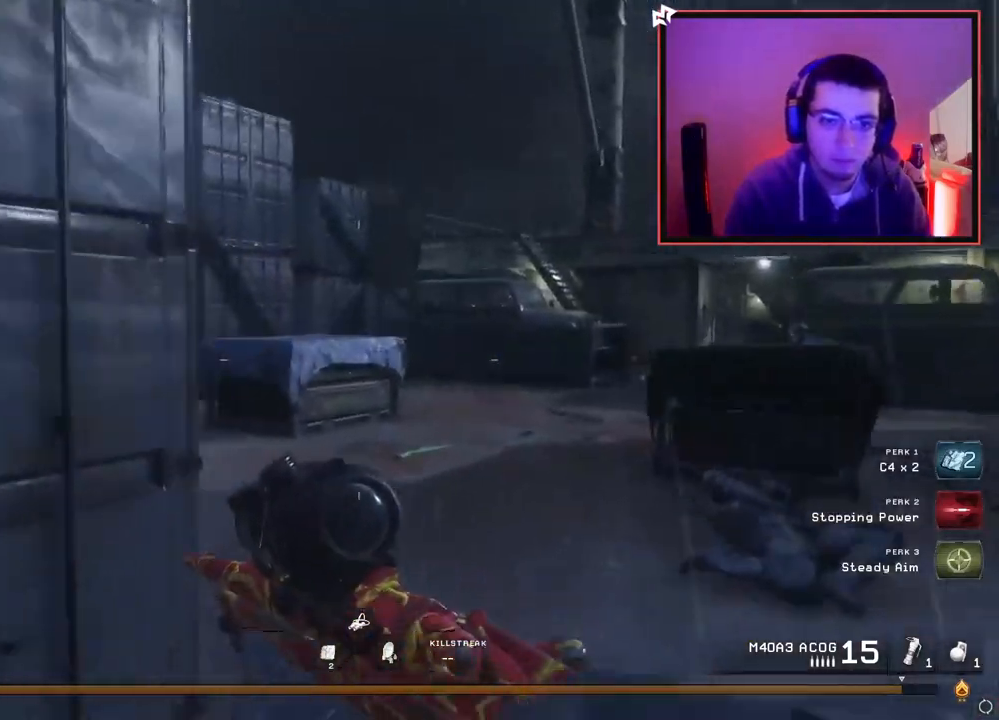
{"buttons": ["L2", "L3"], "left_stick": "center", "right_stick": "center", "events": [[133, "right_stick", "right"], [233, "L2", "down"], [267, "right_stick", "center"], [283, "left_stick", "center"], [450, "L3", "down"]]}
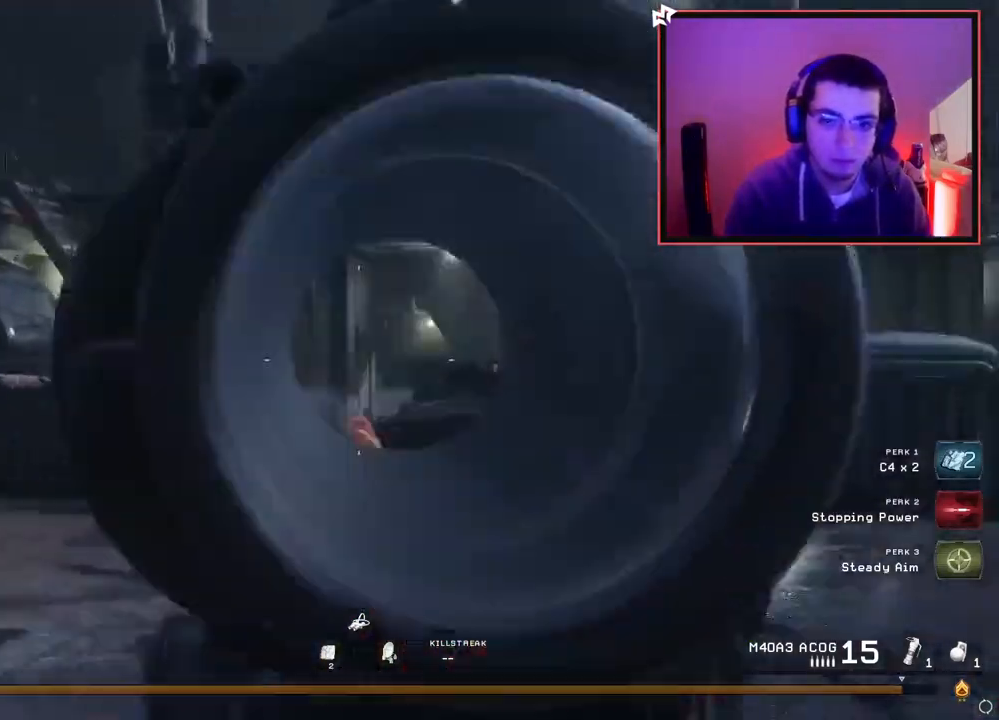
{"buttons": ["L2", "L3"], "left_stick": "up-left", "right_stick": "left", "events": [[84, "right_stick", "down-left"], [234, "right_stick", "center"], [334, "left_stick", "up-left"], [451, "right_stick", "left"]]}
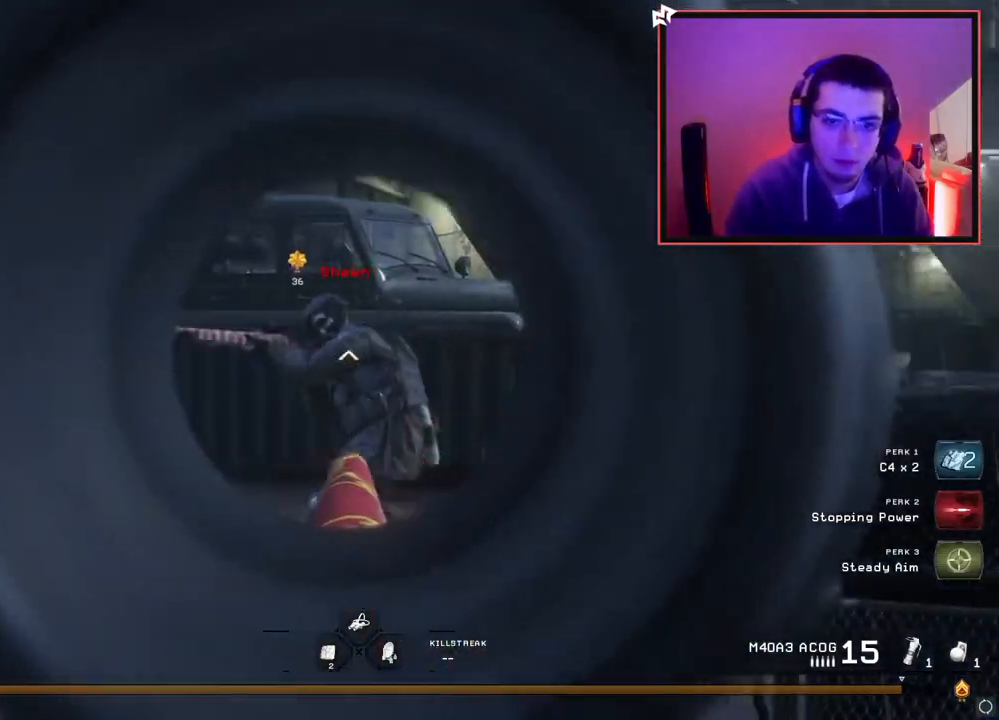
{"buttons": [], "left_stick": "up", "right_stick": "left", "events": [[17, "R2", "down"], [17, "right_stick", "down"], [67, "left_stick", "up-right"], [67, "right_stick", "center"], [100, "L2", "up"], [117, "L3", "up"], [183, "R2", "up"], [250, "L3", "down"], [267, "left_stick", "up"], [317, "right_stick", "left"], [450, "L3", "up"]]}
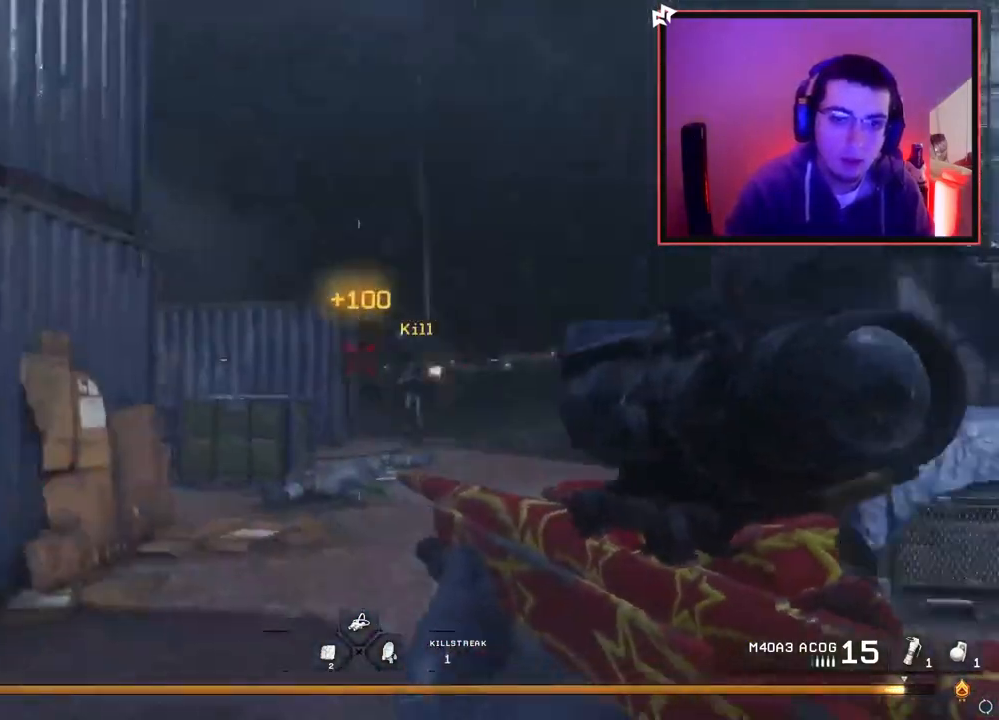
{"buttons": ["L2"], "left_stick": "center", "right_stick": "center", "events": [[34, "right_stick", "center"], [334, "L2", "down"], [384, "left_stick", "center"]]}
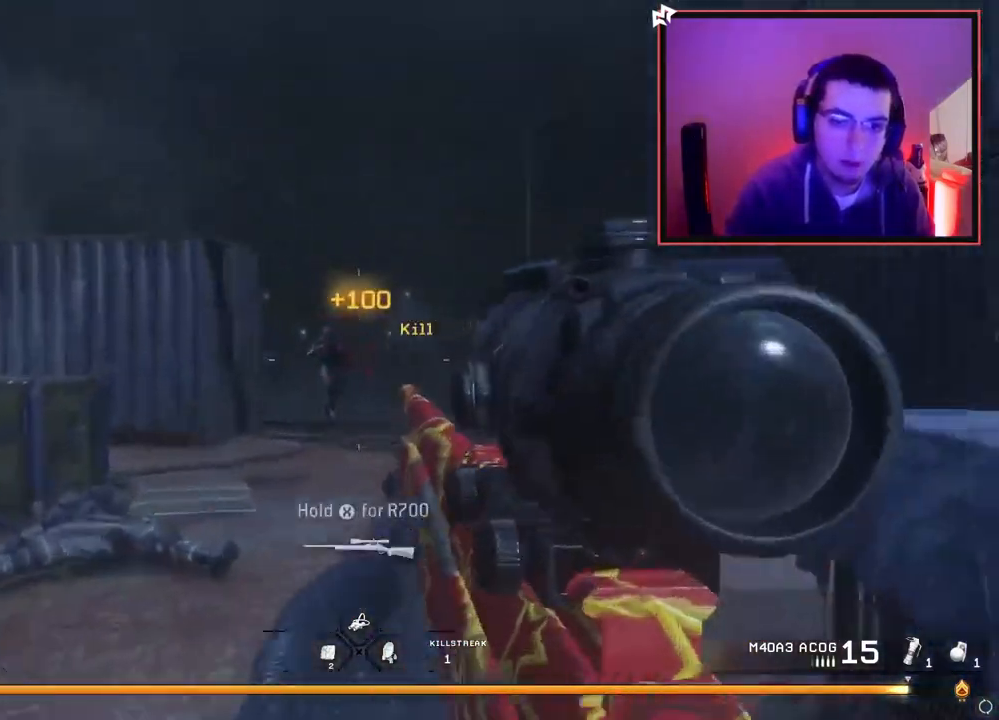
{"buttons": [], "left_stick": "up-right", "right_stick": "right", "events": [[17, "L3", "down"], [117, "right_stick", "up-left"], [150, "R2", "down"], [150, "left_stick", "up-right"], [183, "L2", "up"], [200, "right_stick", "center"], [217, "L3", "up"], [267, "left_stick", "right"], [300, "R2", "up"], [350, "right_stick", "right"], [467, "left_stick", "up-right"]]}
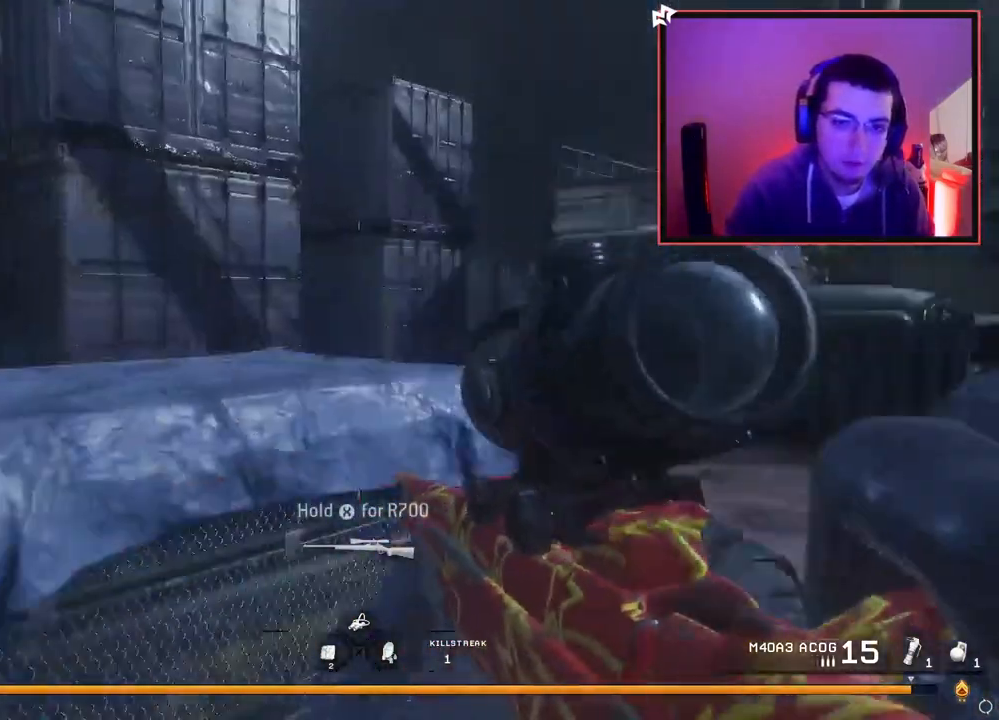
{"buttons": ["L2"], "left_stick": "center", "right_stick": "center", "events": [[17, "L3", "down"], [50, "left_stick", "up"], [84, "right_stick", "center"], [217, "right_stick", "left"], [251, "L3", "up"], [351, "left_stick", "left"], [451, "L2", "down"], [468, "left_stick", "center"], [468, "right_stick", "center"]]}
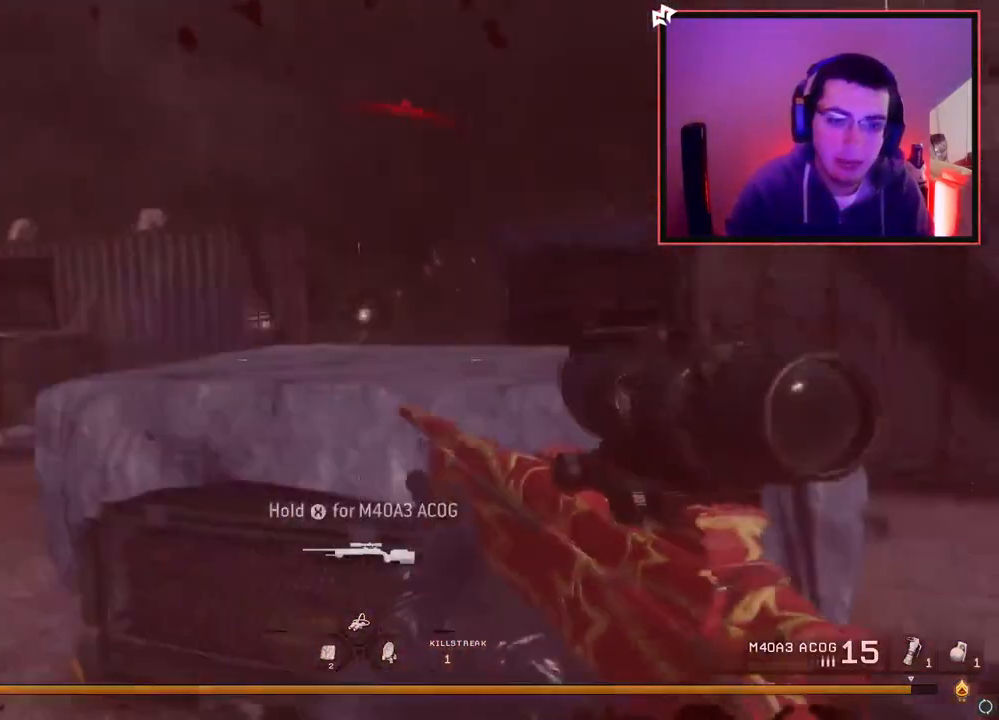
{"buttons": [], "left_stick": "up-right", "right_stick": "center", "events": [[117, "L3", "down"], [233, "right_stick", "up"], [267, "left_stick", "up-right"], [317, "R2", "down"], [350, "L3", "up"], [350, "right_stick", "center"], [367, "L2", "up"], [450, "R2", "up"]]}
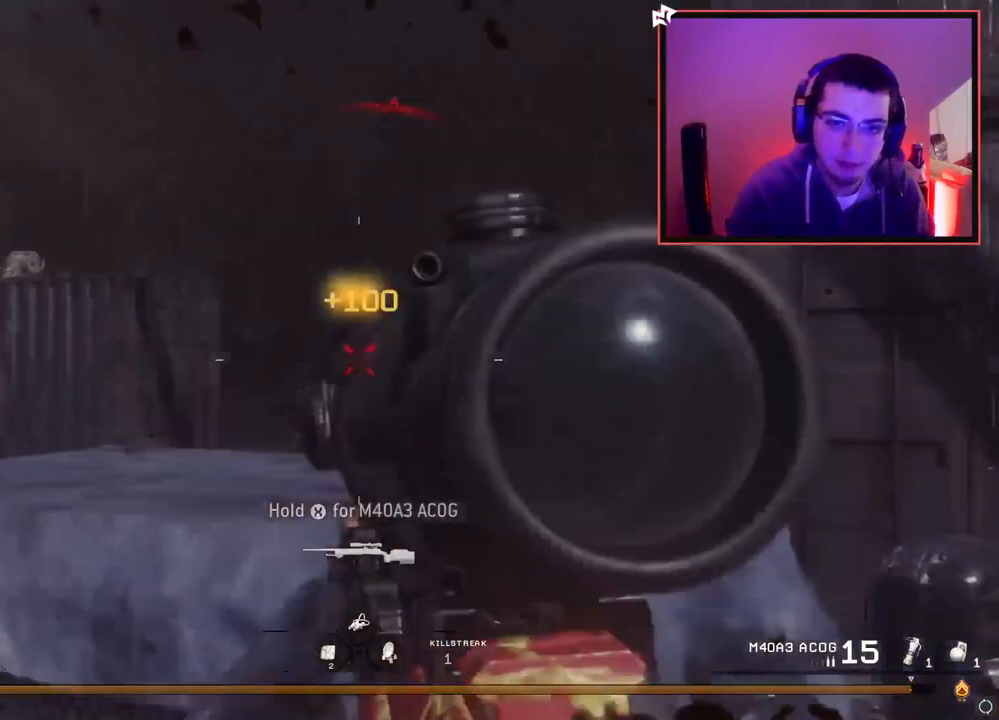
{"buttons": [], "left_stick": "up", "right_stick": "right", "events": [[50, "L3", "down"], [84, "right_stick", "right"], [184, "left_stick", "up"], [234, "right_stick", "center"], [334, "L3", "up"], [351, "right_stick", "right"]]}
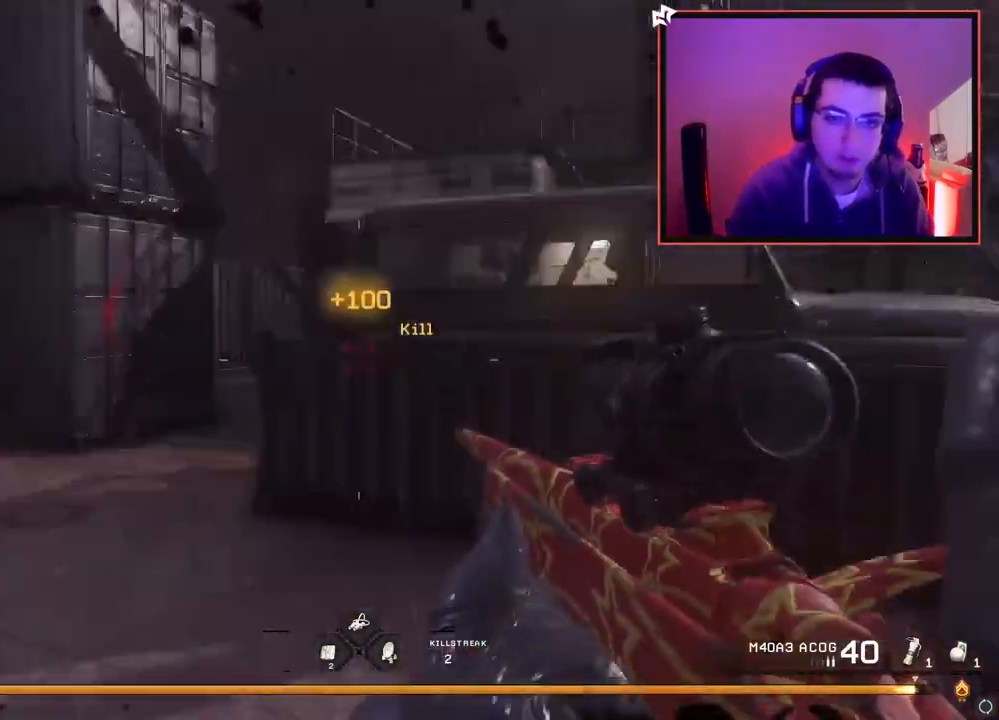
{"buttons": [], "left_stick": "up-left", "right_stick": "left", "events": [[67, "right_stick", "center"], [150, "left_stick", "up-left"], [350, "left_stick", "left"], [434, "right_stick", "left"], [500, "left_stick", "up-left"]]}
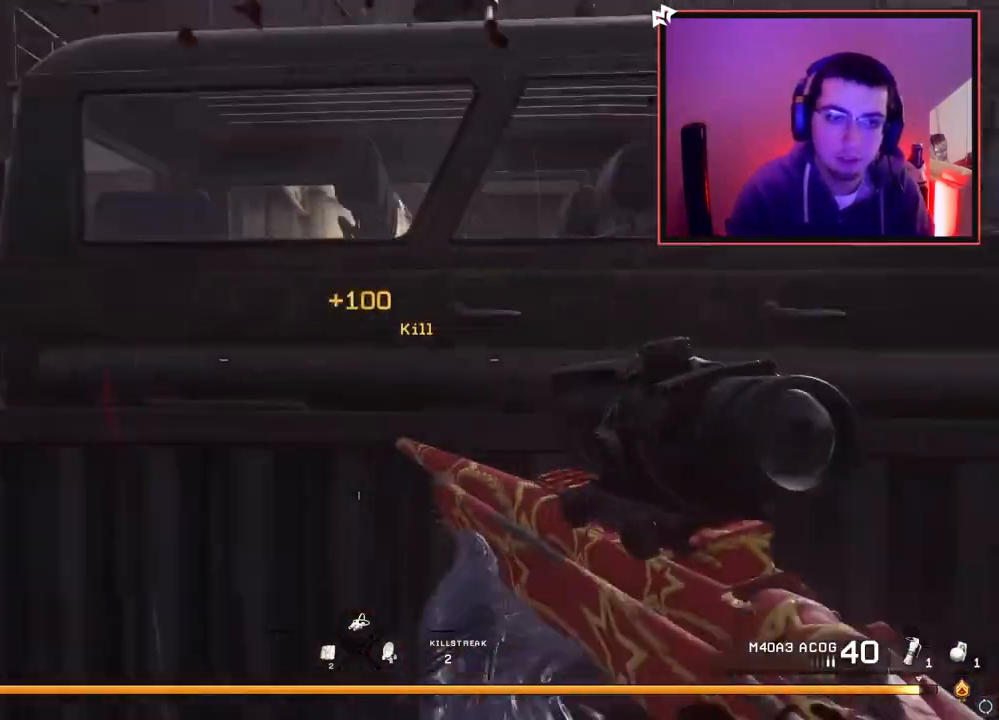
{"buttons": [], "left_stick": "up", "right_stick": "center", "events": [[67, "L3", "down"], [117, "right_stick", "center"], [267, "left_stick", "up"], [301, "right_stick", "right"], [384, "L3", "up"], [501, "right_stick", "center"]]}
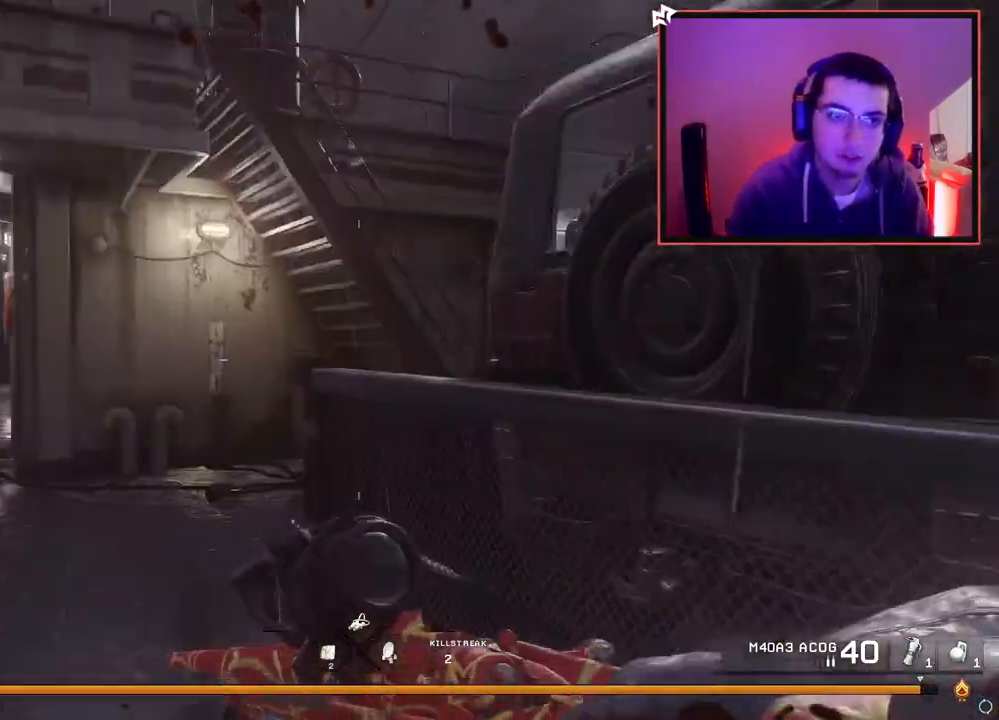
{"buttons": [], "left_stick": "up", "right_stick": "center", "events": [[233, "right_stick", "right"], [417, "right_stick", "center"]]}
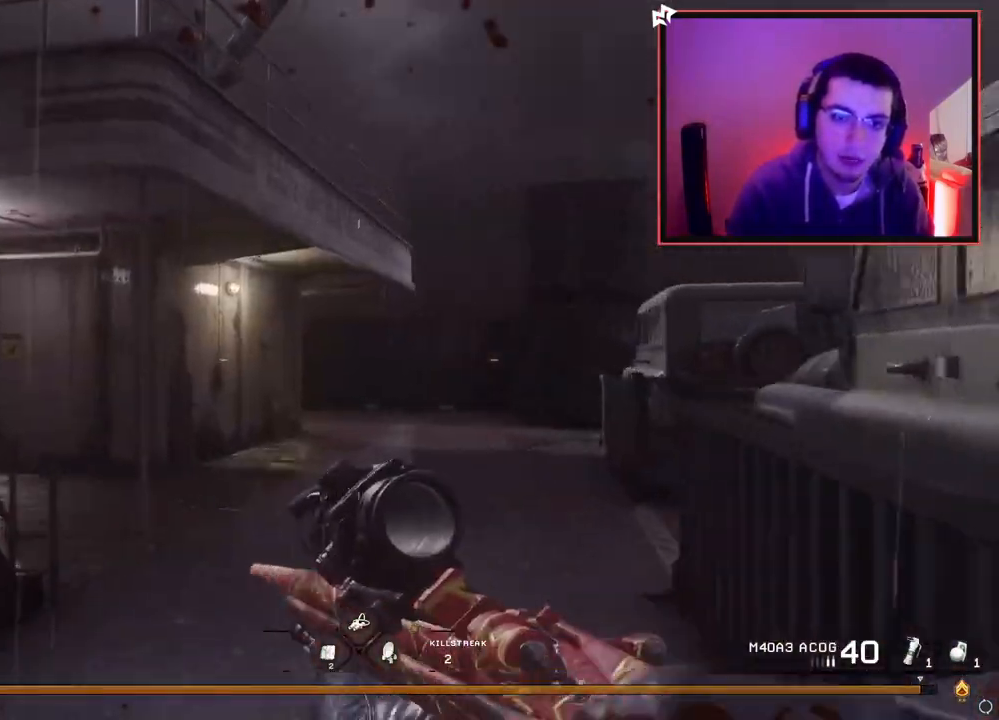
{"buttons": [], "left_stick": "up", "right_stick": "center", "events": [[284, "right_stick", "left"], [434, "right_stick", "center"]]}
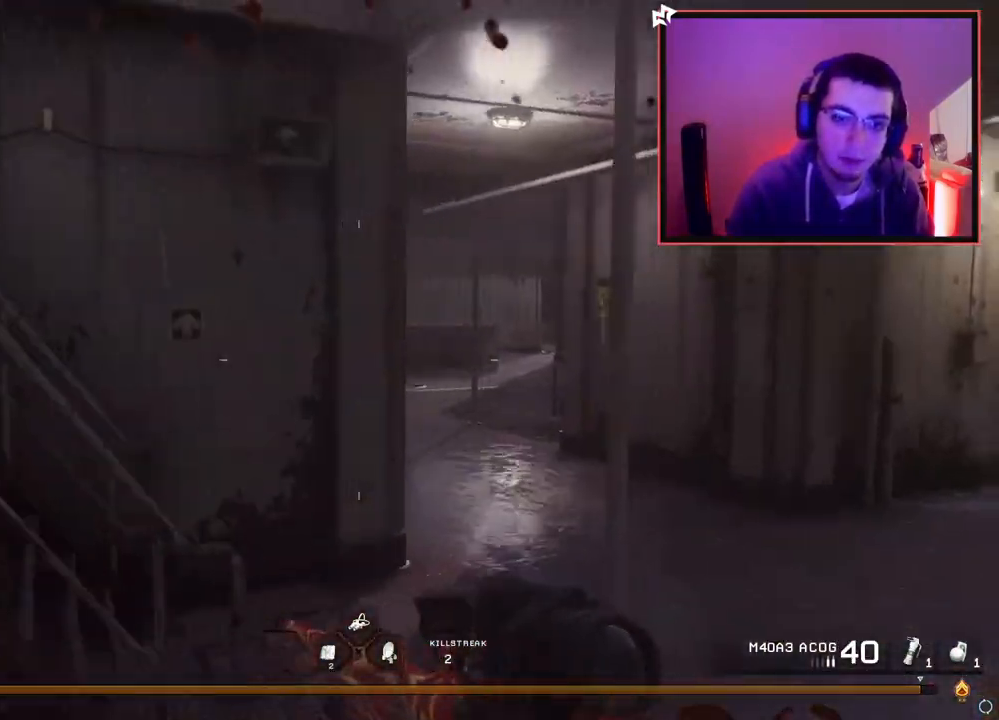
{"buttons": [], "left_stick": "up", "right_stick": "center", "events": [[117, "right_stick", "left"], [317, "right_stick", "center"], [384, "SQUARE", "down"], [467, "SQUARE", "up"]]}
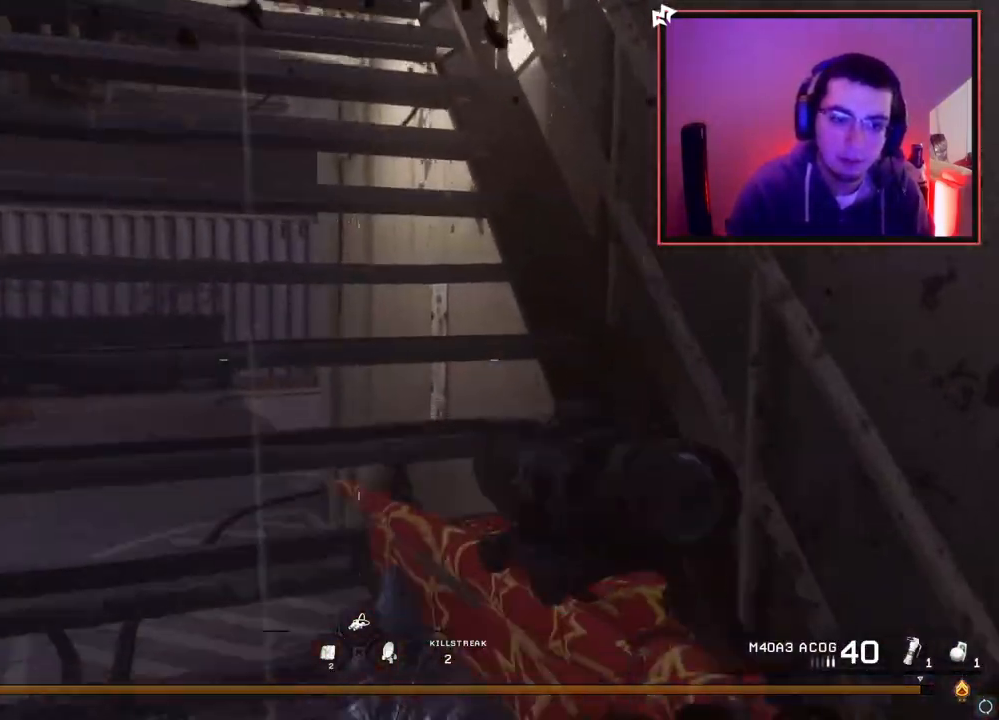
{"buttons": [], "left_stick": "up-right", "right_stick": "left", "events": [[50, "right_stick", "left"], [234, "left_stick", "up-right"], [251, "right_stick", "center"], [468, "right_stick", "left"]]}
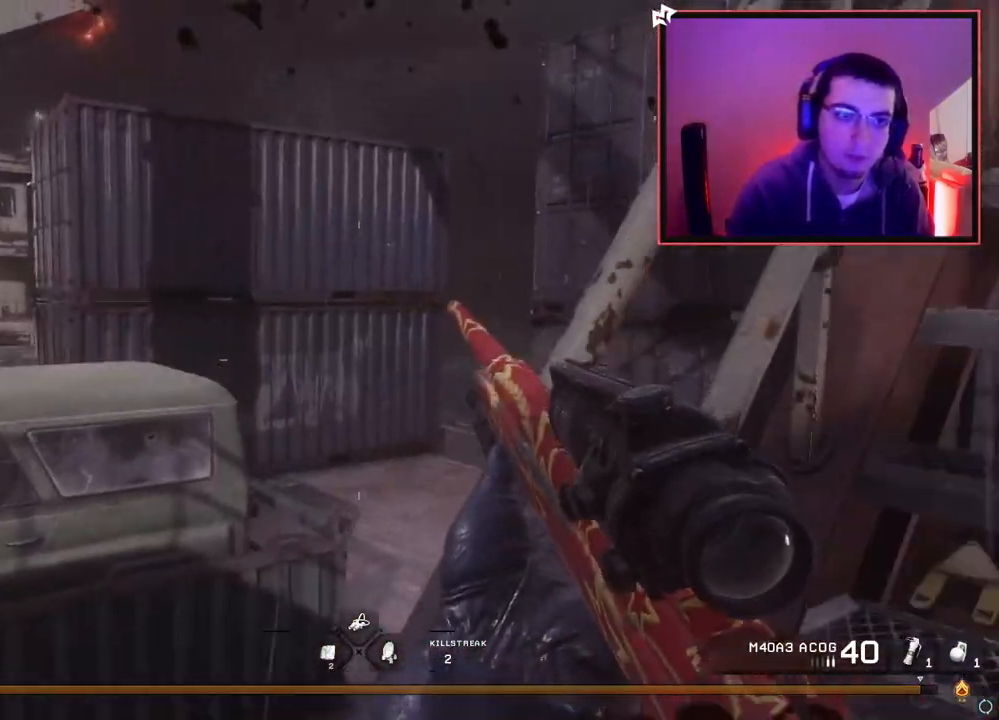
{"buttons": [], "left_stick": "up", "right_stick": "right", "events": [[67, "right_stick", "center"], [384, "right_stick", "right"], [484, "left_stick", "up"]]}
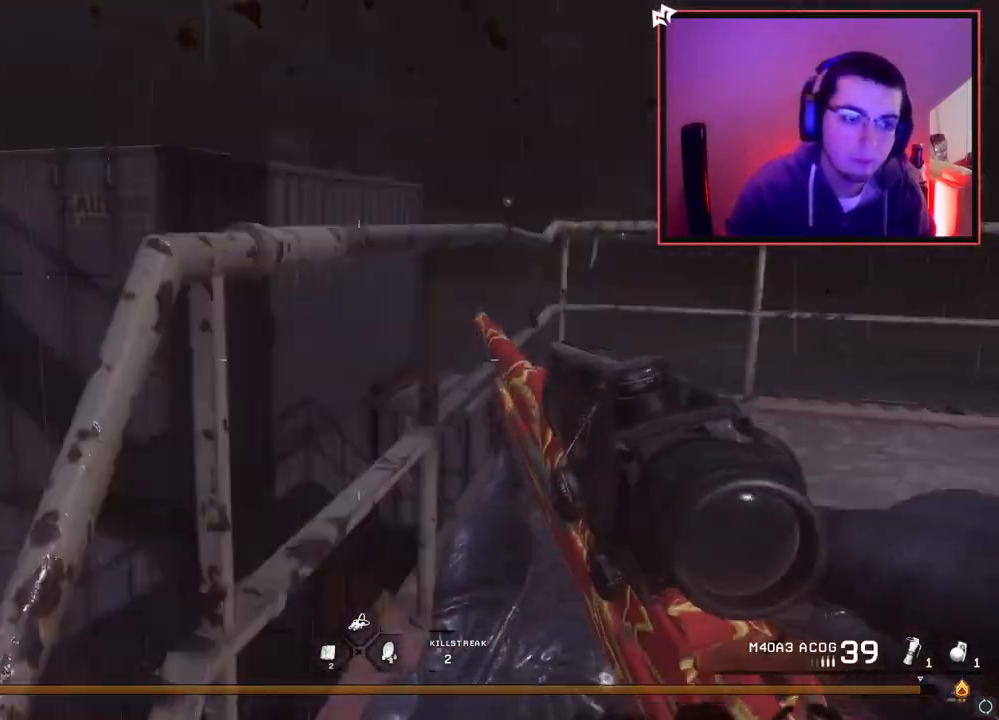
{"buttons": ["CROSS"], "left_stick": "up", "right_stick": "center", "events": [[50, "right_stick", "center"], [267, "left_stick", "center"], [417, "left_stick", "up"], [434, "CROSS", "down"]]}